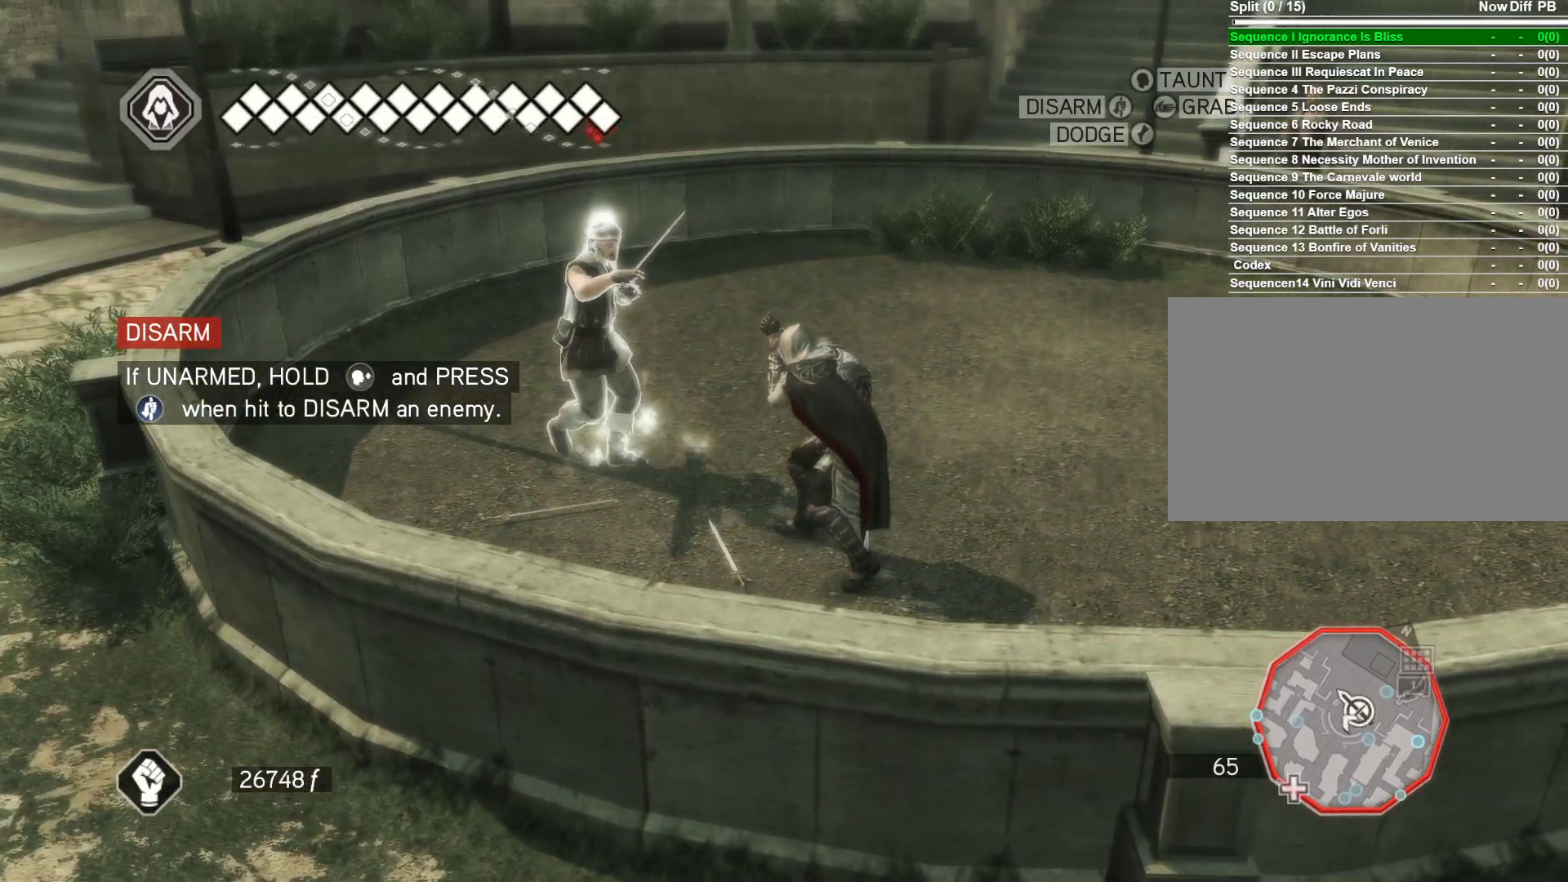
Gameplay with keyboard and mouse; each line is a JSON object with the keys and mouse buttons held at the frame after it. "events" lists presses ("down") and releases ("up") of "1", "2", "3", "4", "5", "a", "alt", "c", "caps_lock", "ctrl", "d", "e", "f", "g", "q", "r", "s", "shift", "space", "t", "tab", "v", "w", "x", "z", "mouse_left", "mouse_wheel" and "mouse_right" between this image and that frame as [ms after this image, input, new state], when the widget could be followed in between. "mouse_left", "mouse_wheel", "mouse_right" = the "left", "wheel", "right" buttons of the "mouse" list. No other keys are recorded. "wheel" means that the mouse wheel is clicked or scrolled. Not read: mouse_move.
{"keys": ["w"], "mouse": ["right"], "events": [[333, "w", "down"]]}
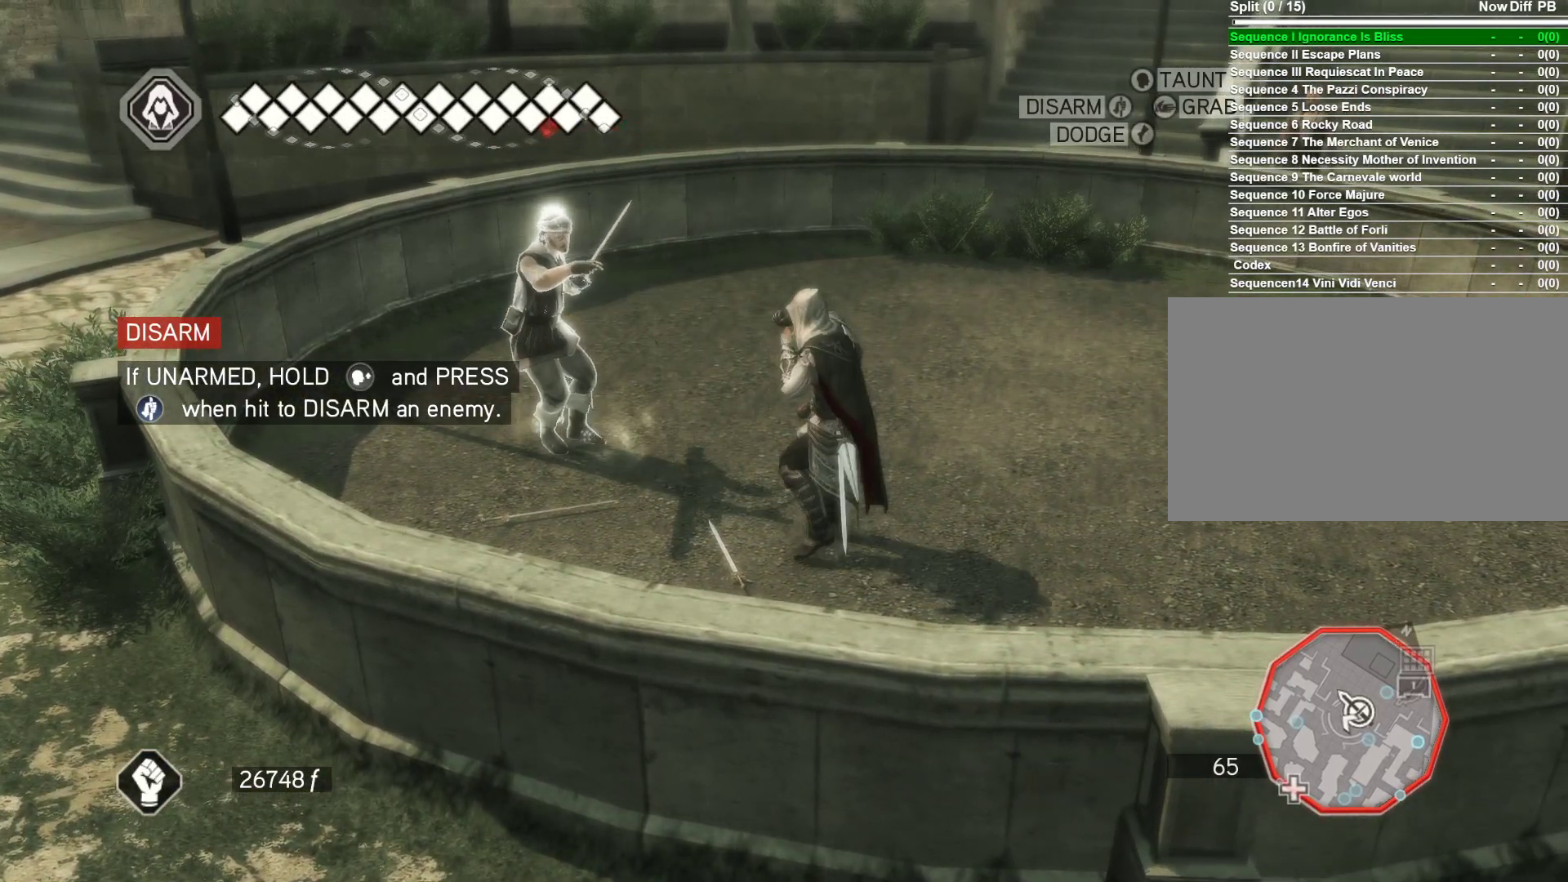
{"keys": ["w"], "mouse": ["right"], "events": []}
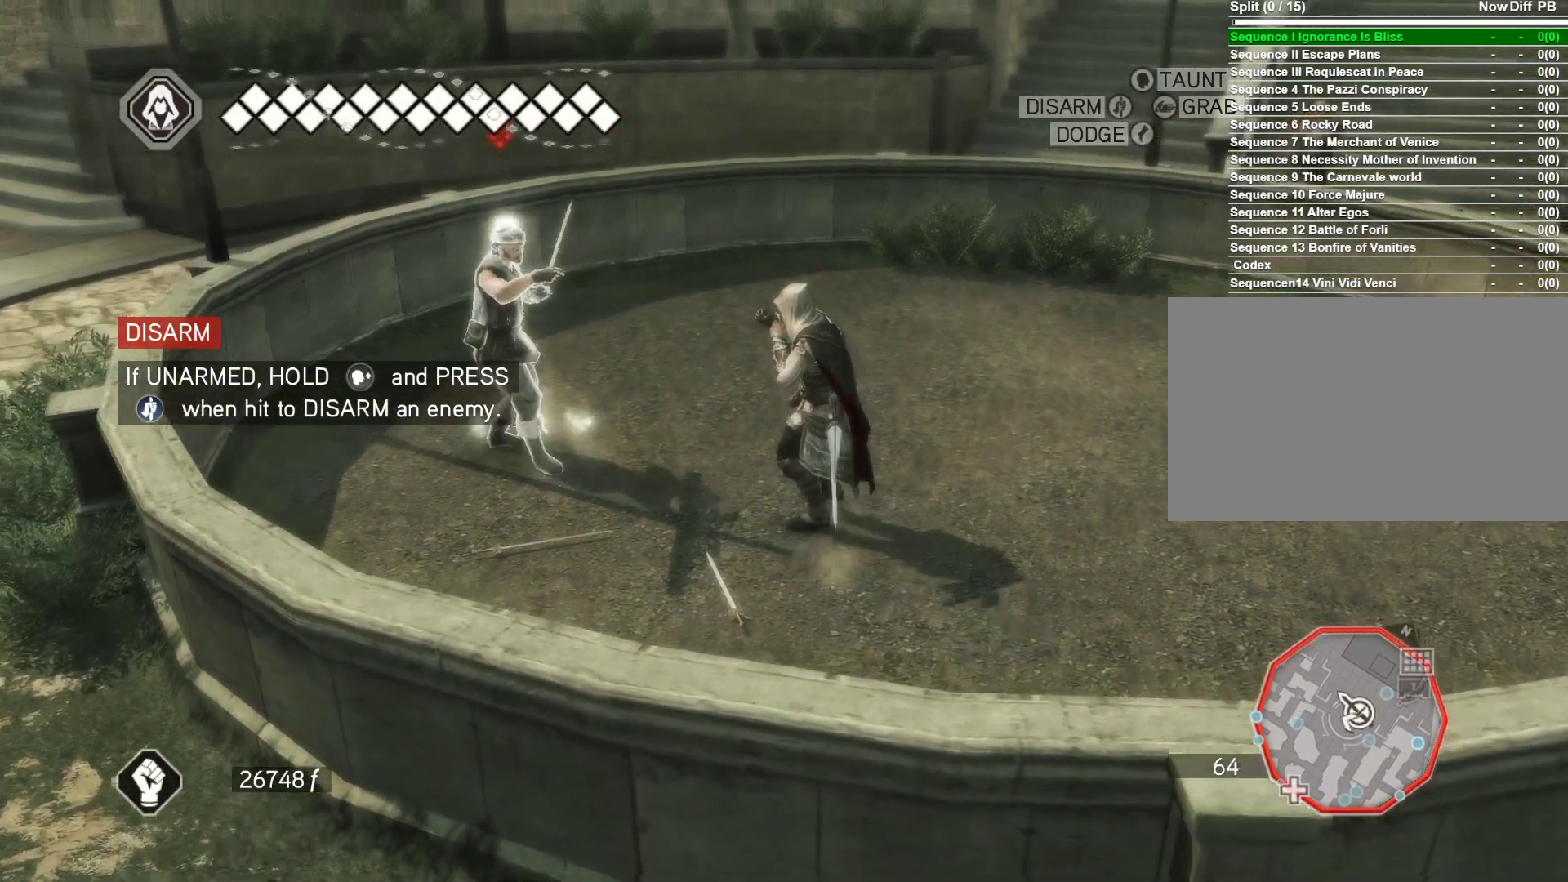
{"keys": ["w"], "mouse": ["right"], "events": []}
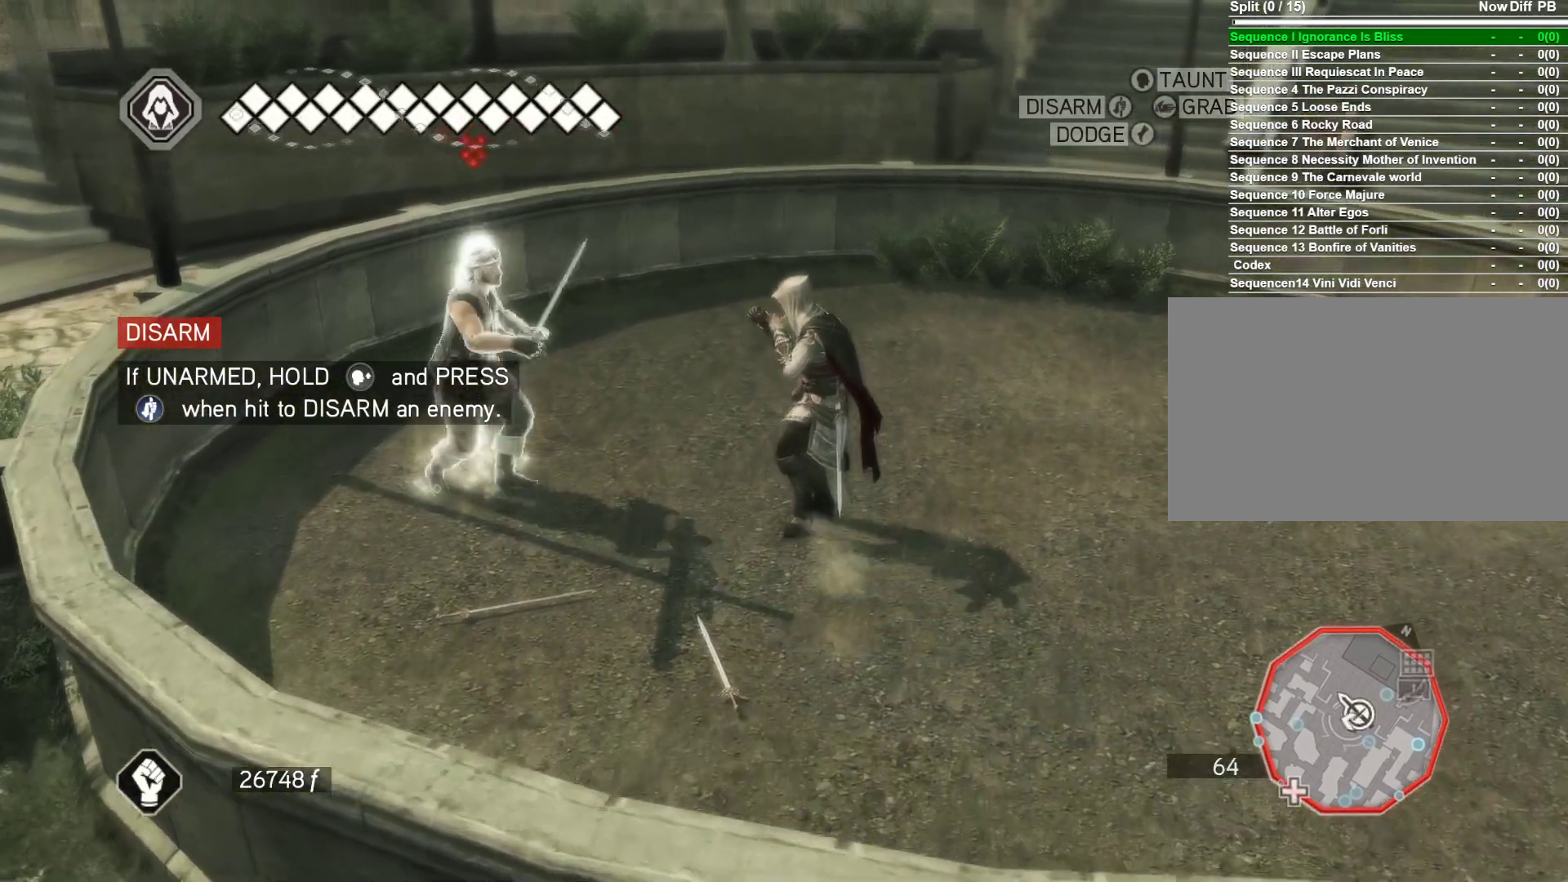
{"keys": [], "mouse": ["right"], "events": [[50, "w", "up"]]}
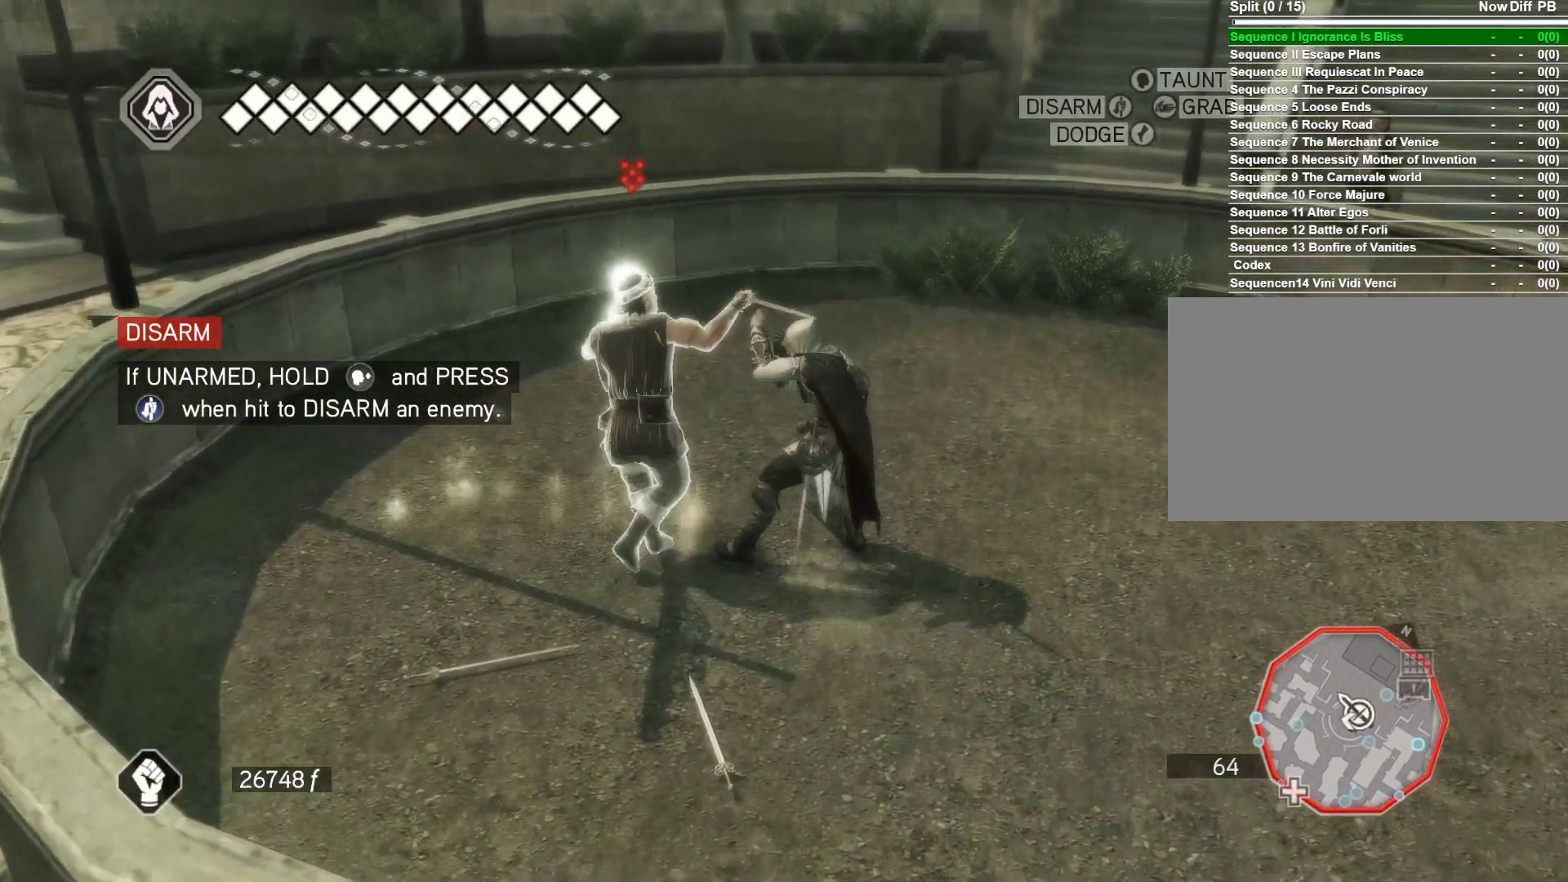
{"keys": [], "mouse": ["left", "right"], "events": [[483, "mouse_left", "down"]]}
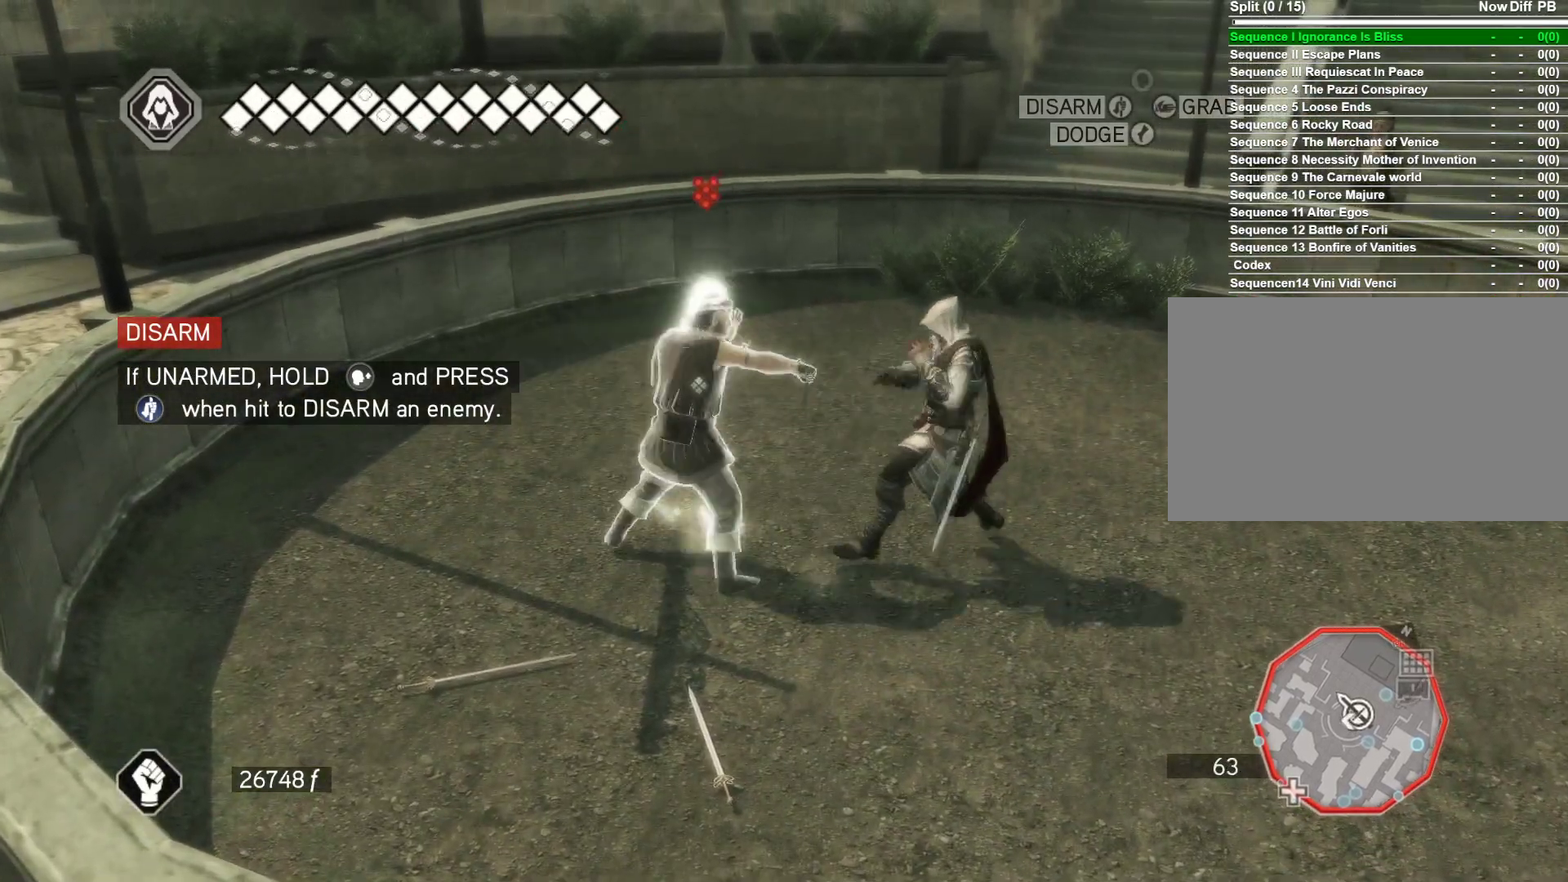
{"keys": [], "mouse": ["right"], "events": [[350, "mouse_left", "up"]]}
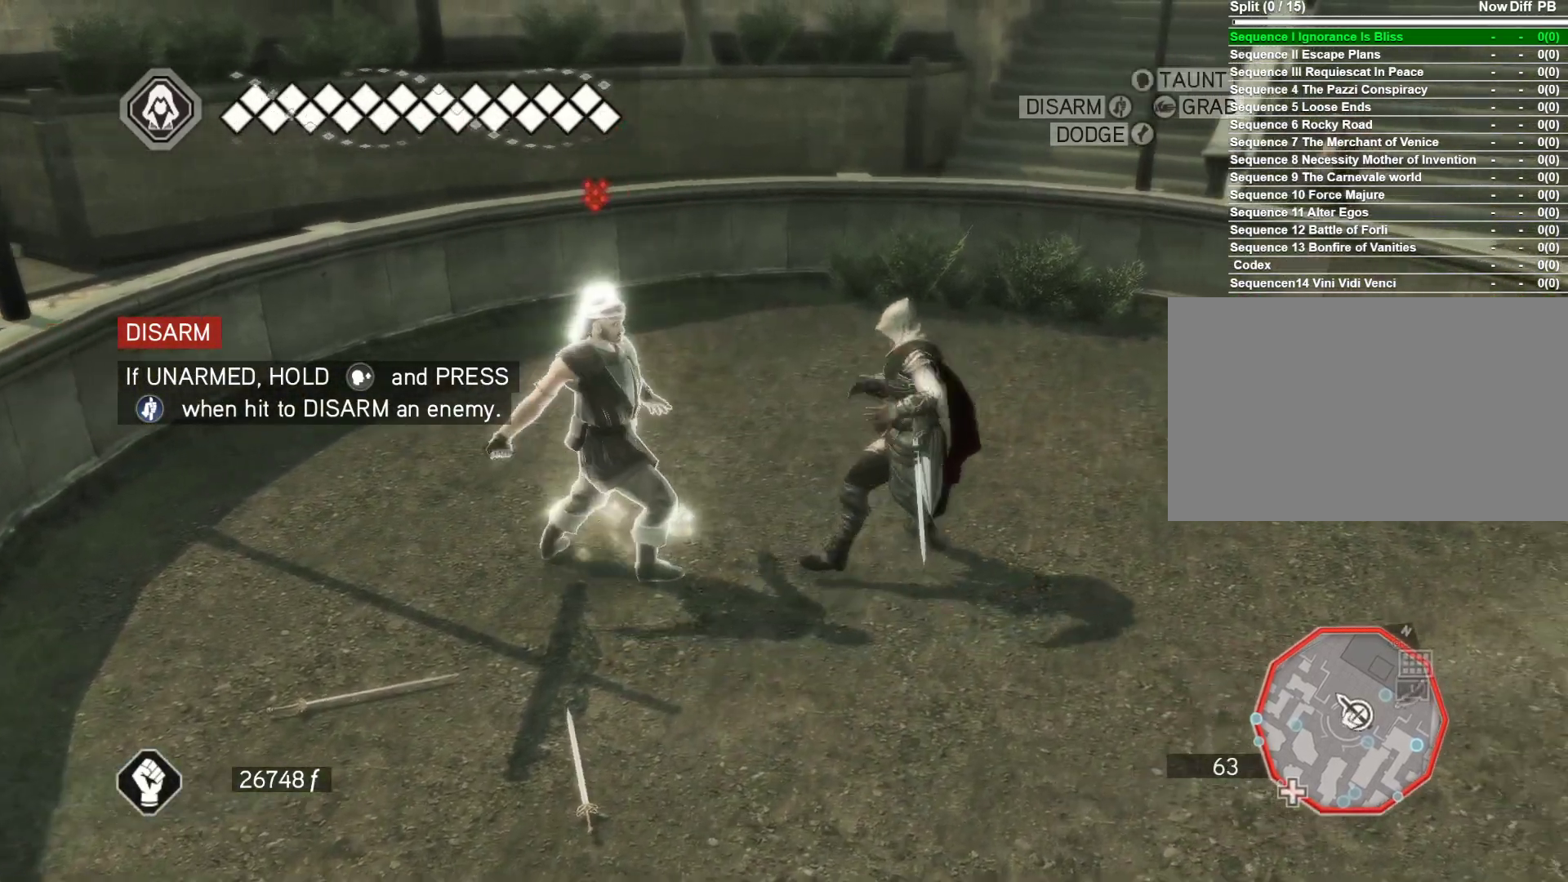
{"keys": [], "mouse": ["right"], "events": []}
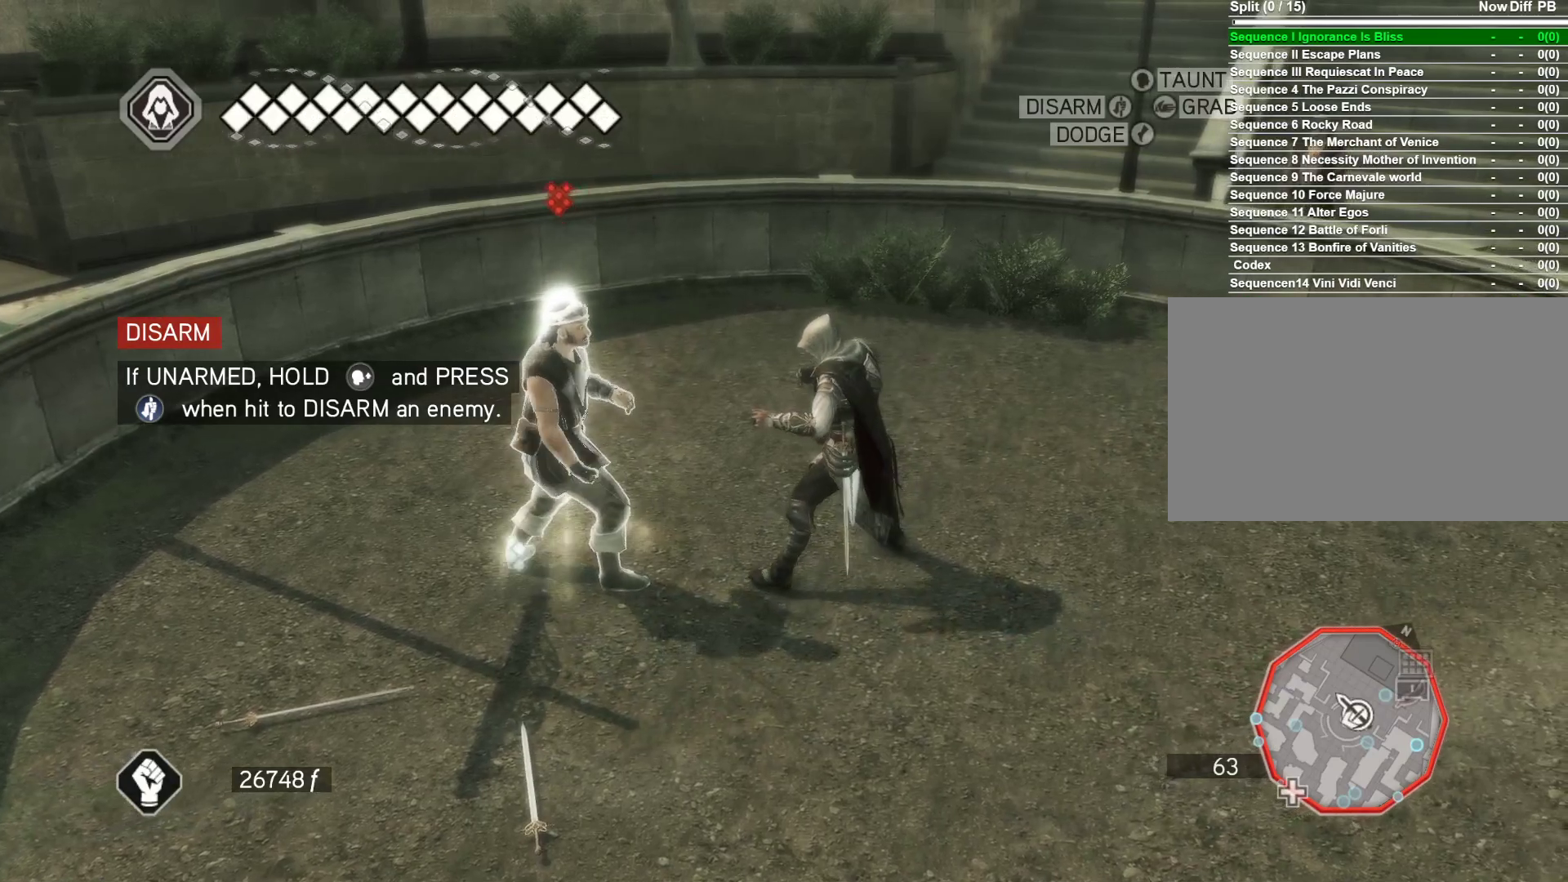
{"keys": [], "mouse": ["right"], "events": [[150, "mouse_left", "down"], [300, "mouse_left", "up"]]}
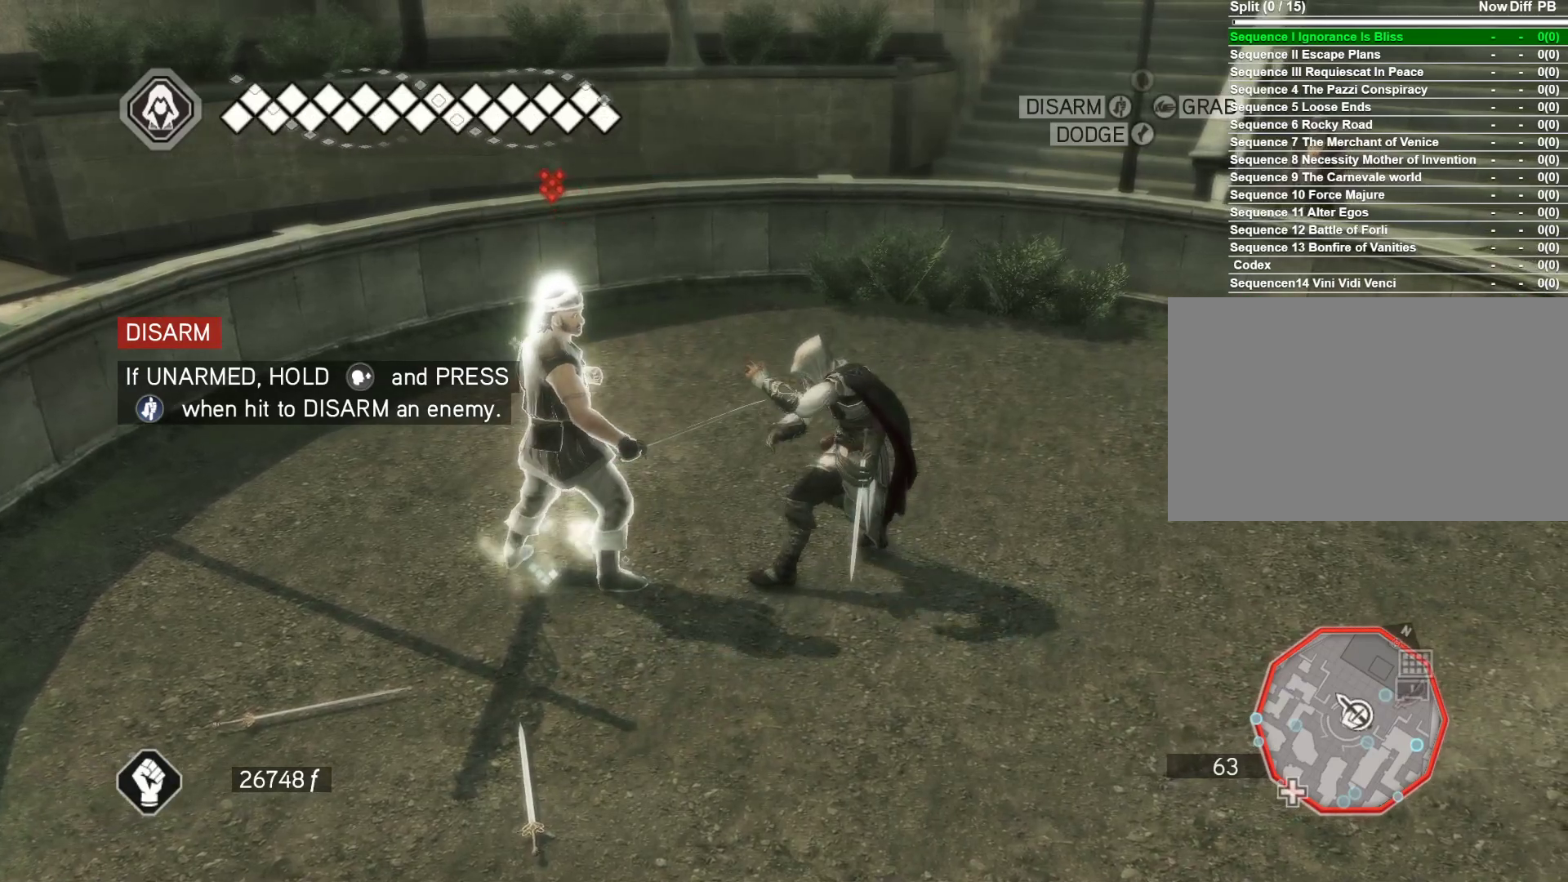
{"keys": [], "mouse": ["right"], "events": []}
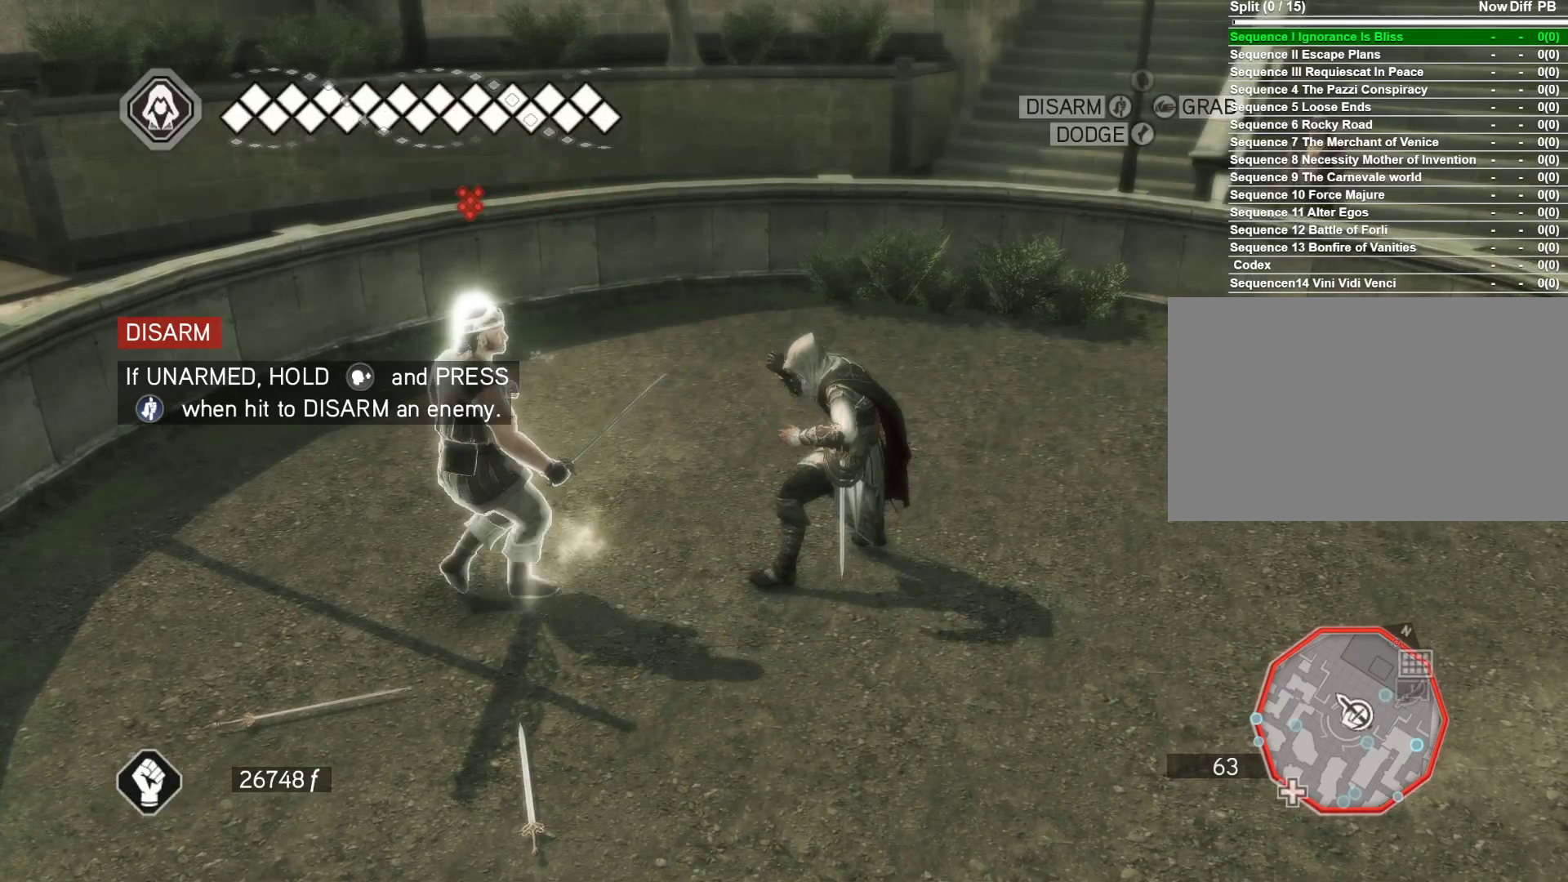
{"keys": [], "mouse": ["right"], "events": []}
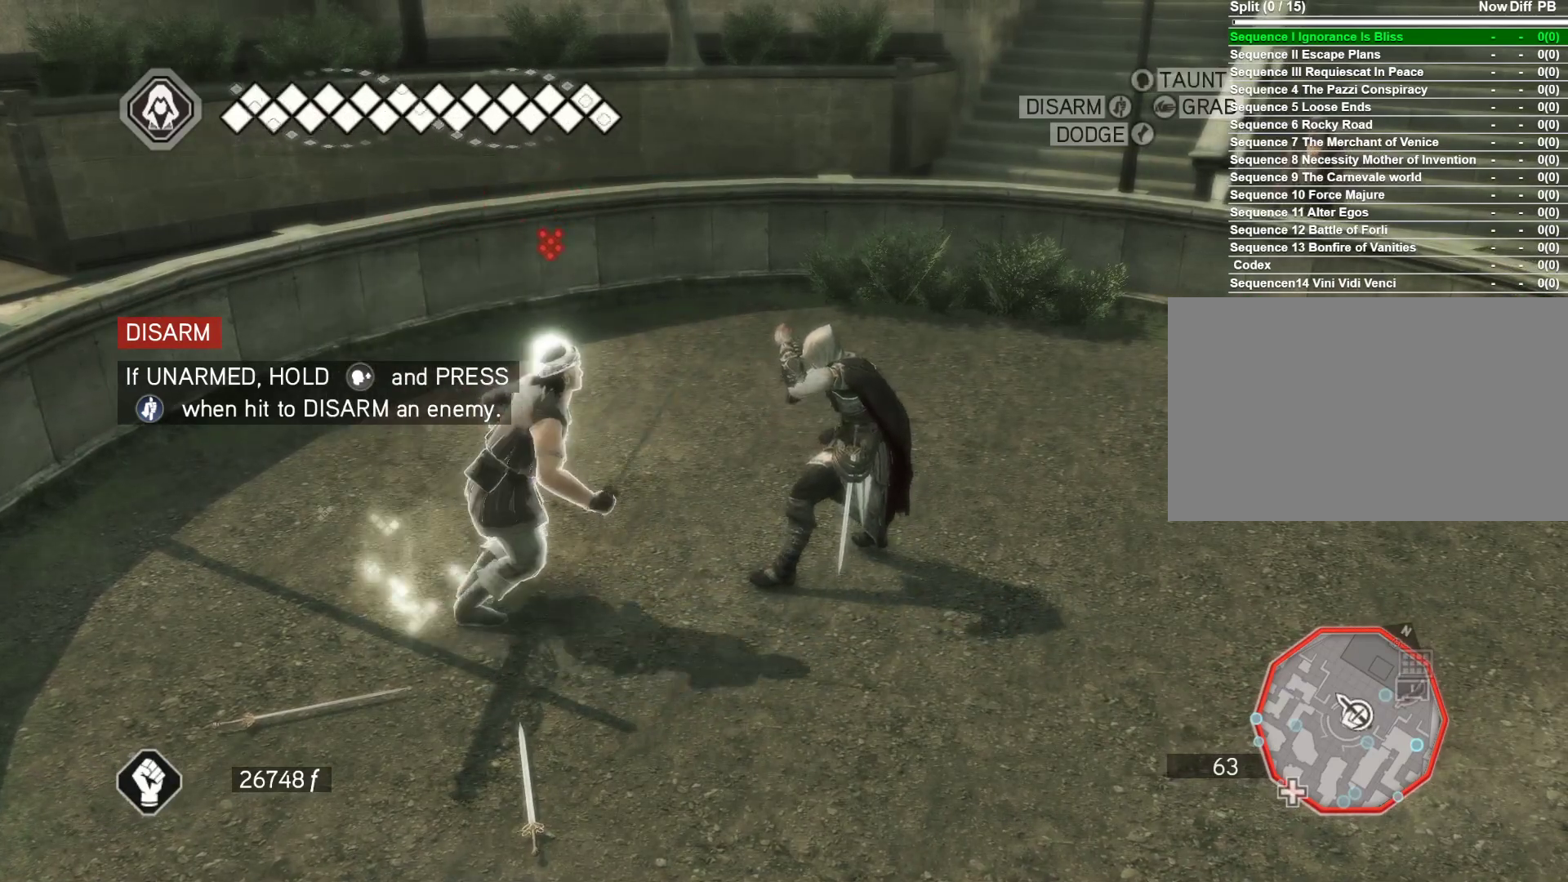
{"keys": [], "mouse": ["right"], "events": []}
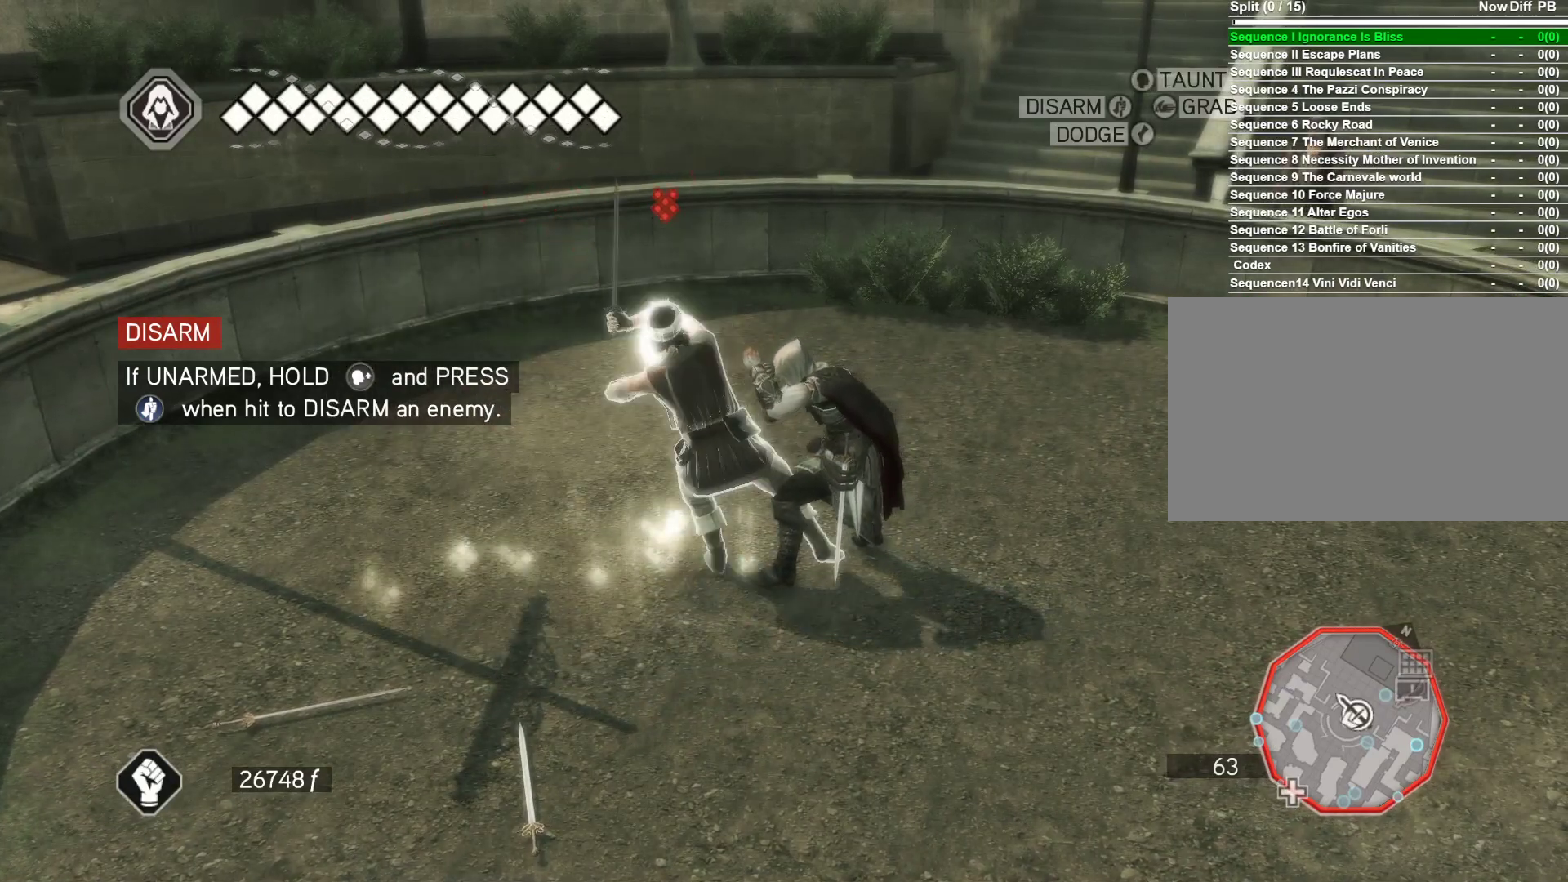
{"keys": [], "mouse": ["left", "right"], "events": [[167, "mouse_left", "down"]]}
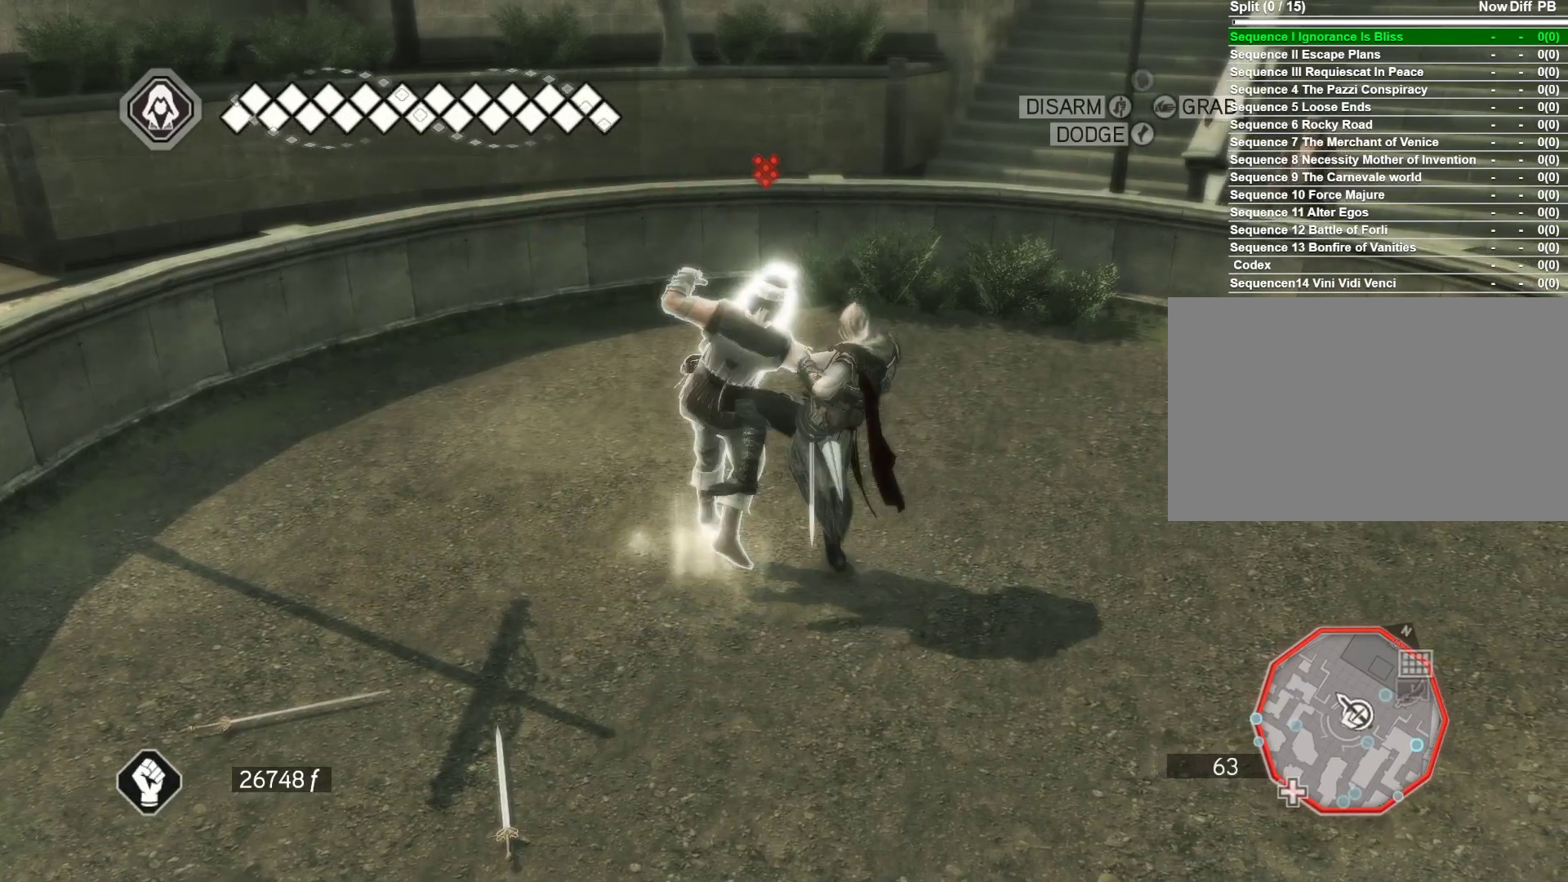
{"keys": [], "mouse": ["right"], "events": [[467, "mouse_left", "up"]]}
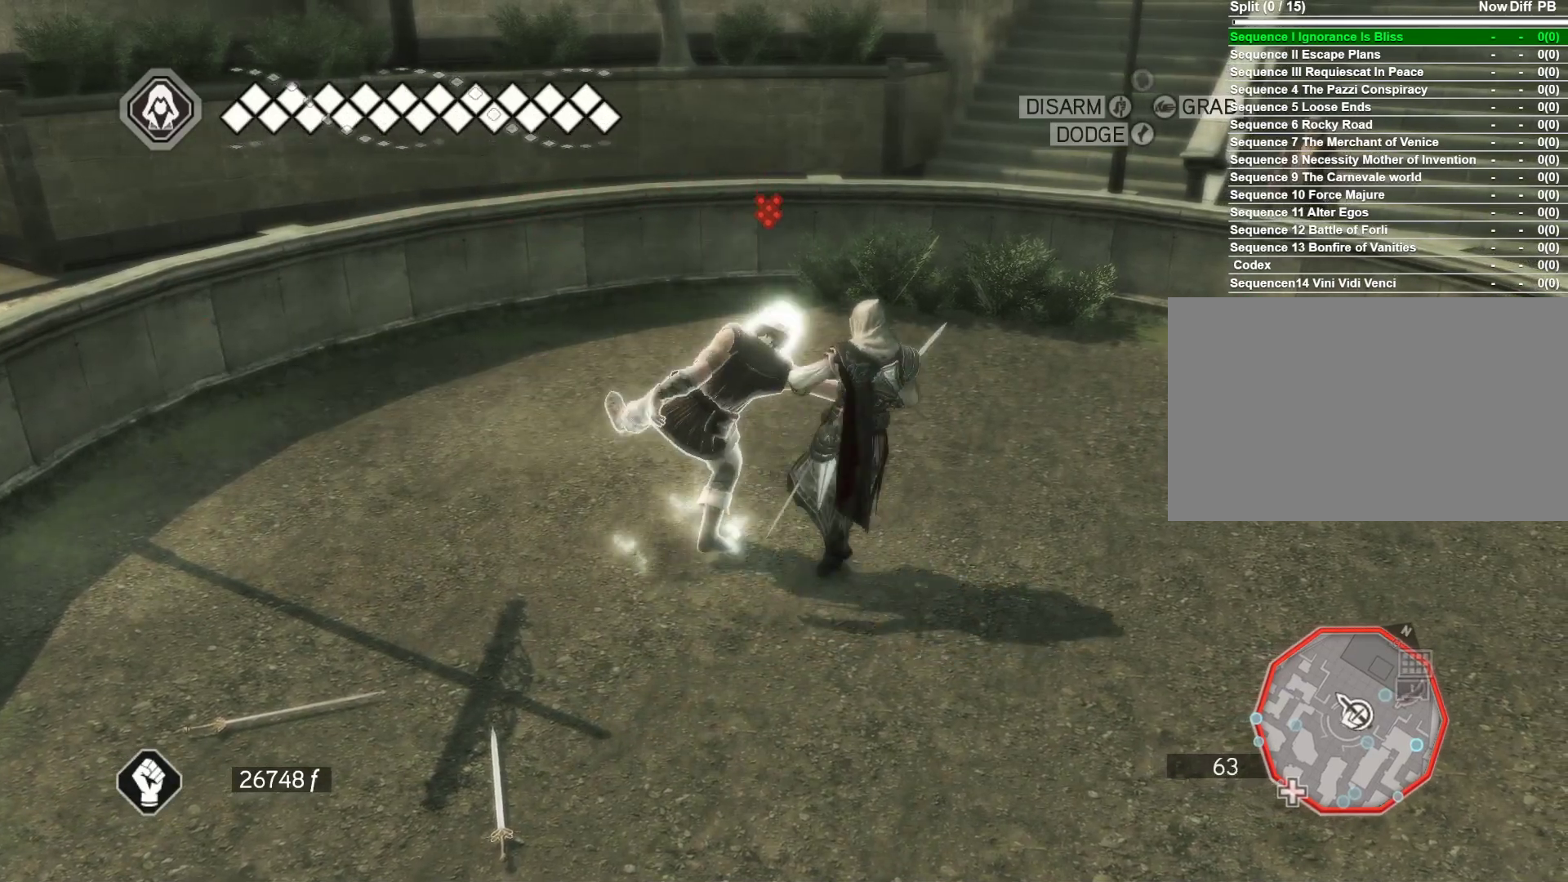
{"keys": [], "mouse": ["right"], "events": []}
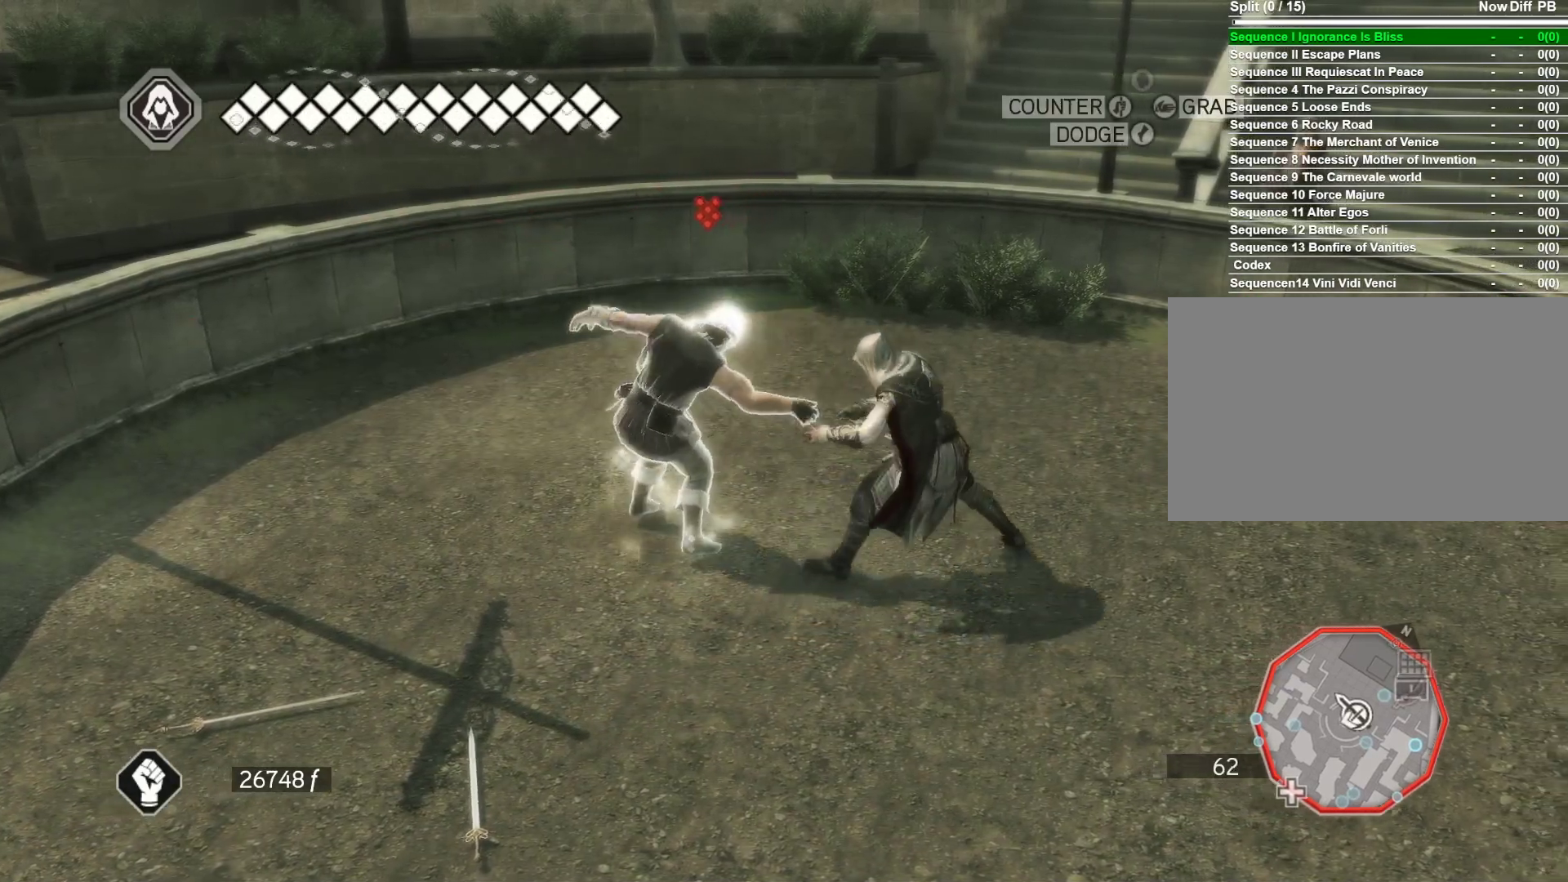
{"keys": [], "mouse": ["right"], "events": []}
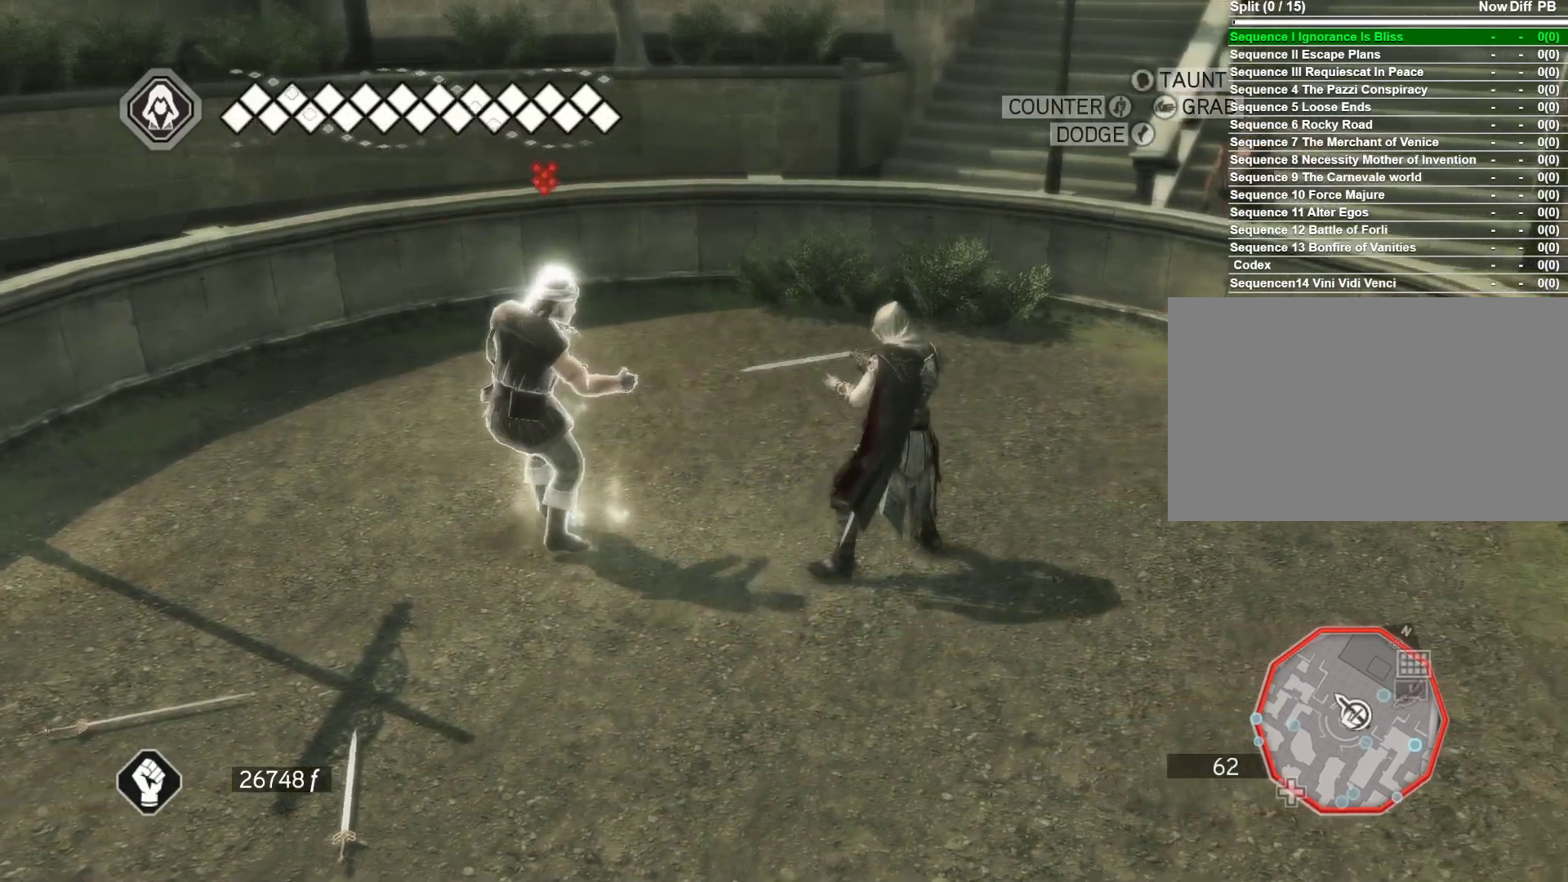
{"keys": [], "mouse": ["right"], "events": []}
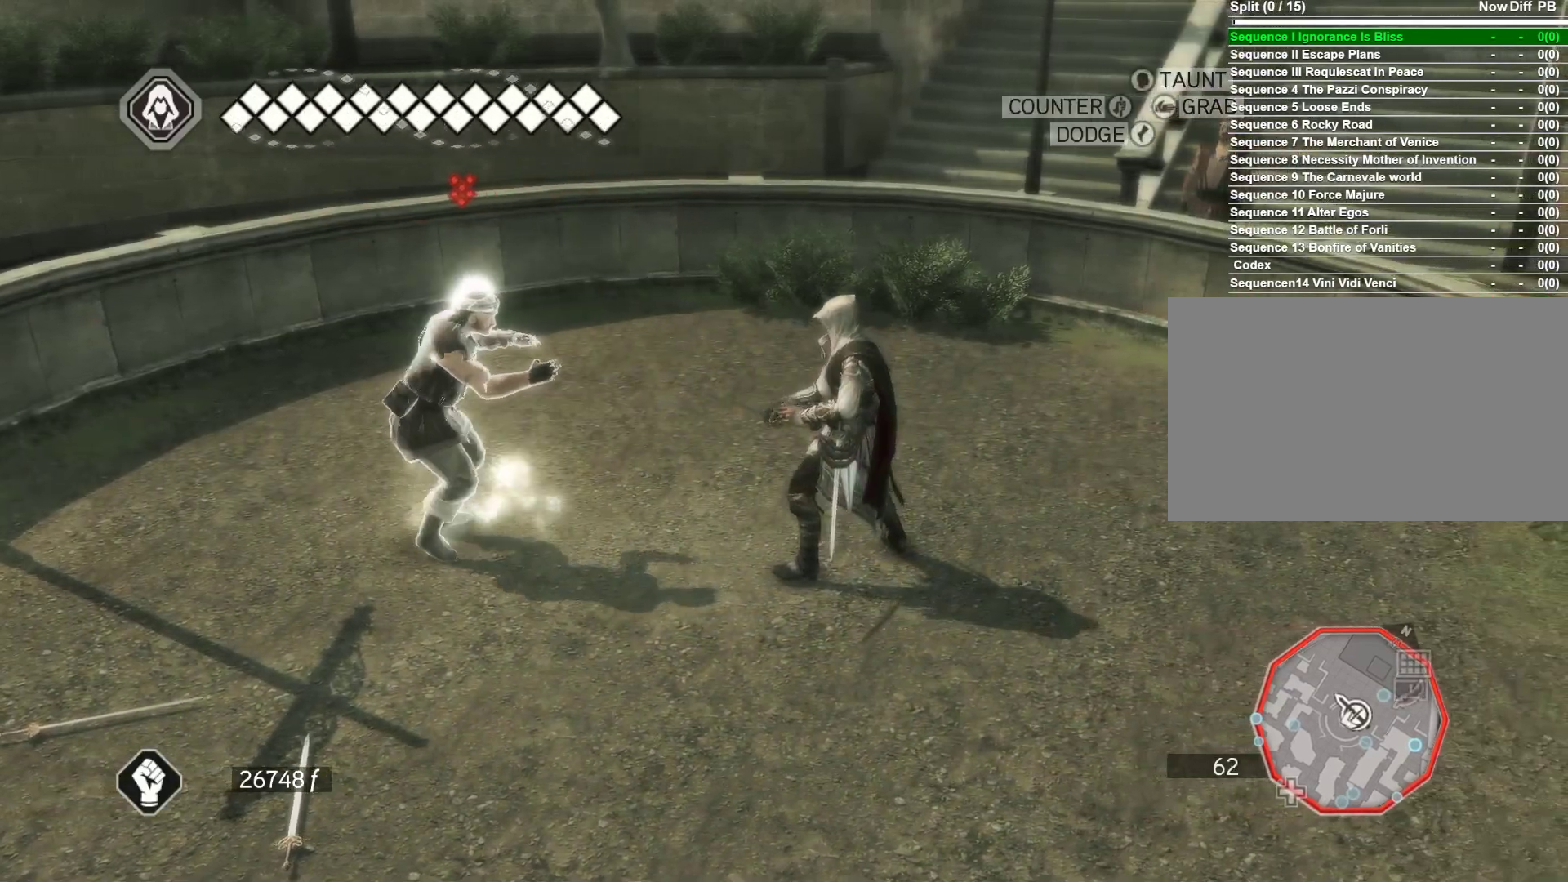
{"keys": [], "mouse": ["right"], "events": []}
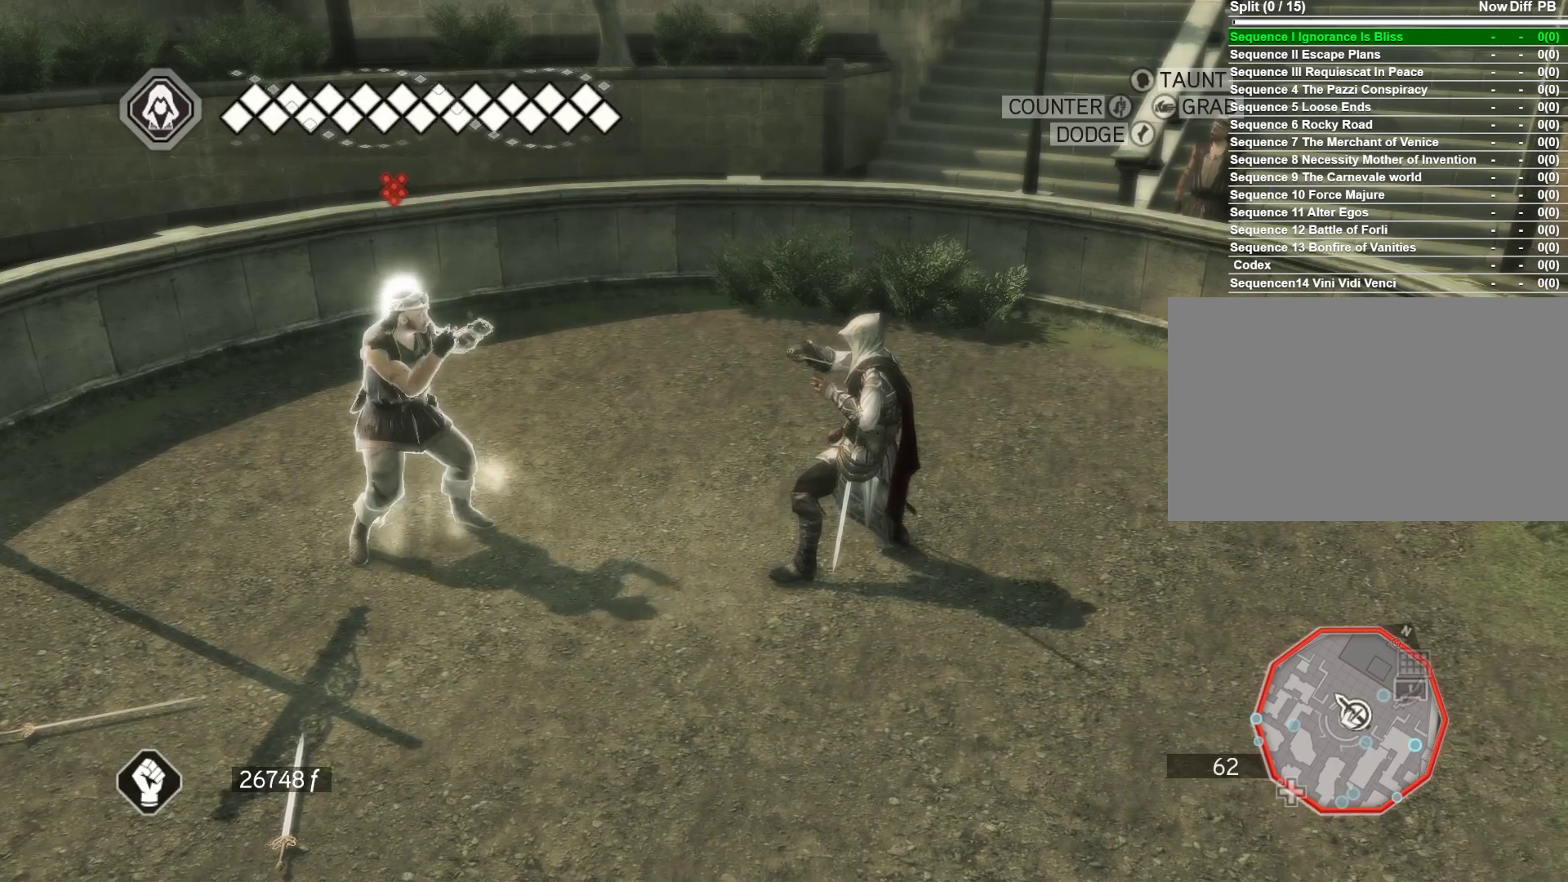
{"keys": [], "mouse": [], "events": [[267, "mouse_right", "up"]]}
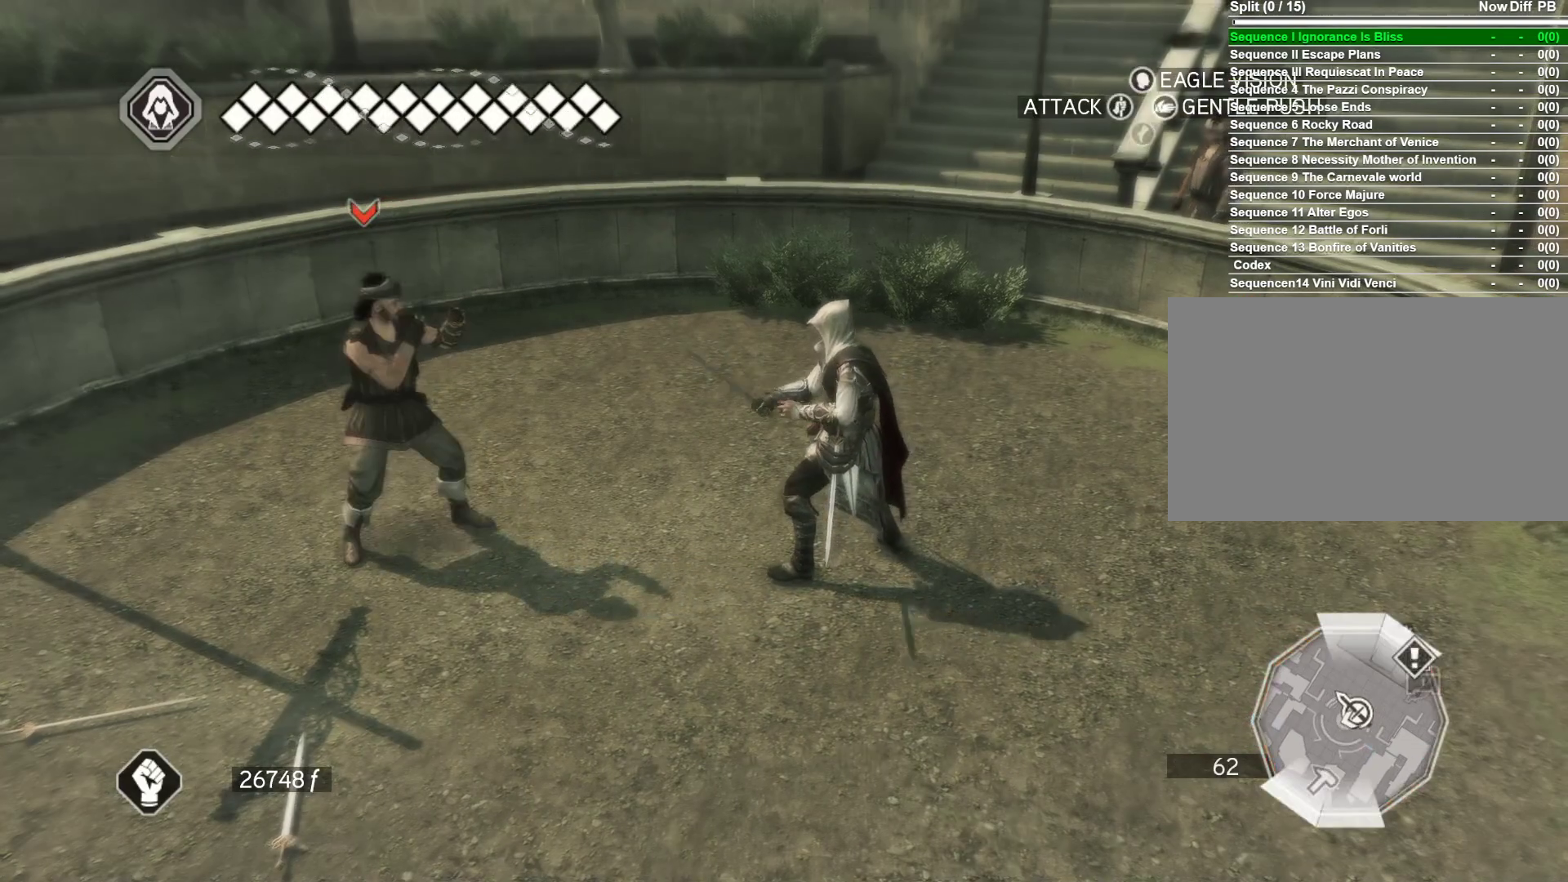
{"keys": [], "mouse": [], "events": []}
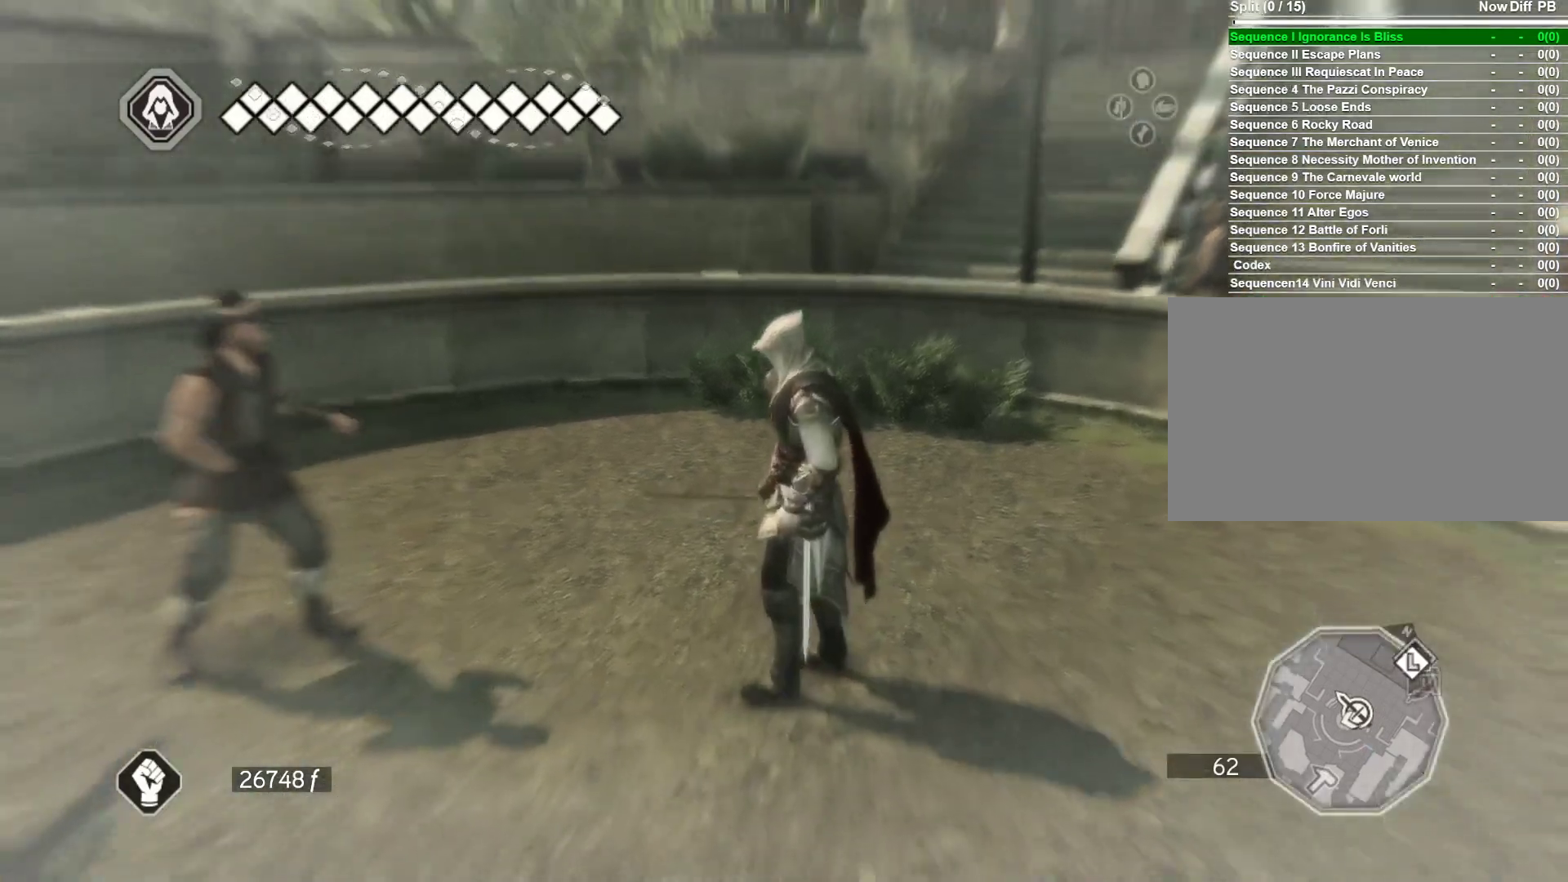
{"keys": [], "mouse": [], "events": []}
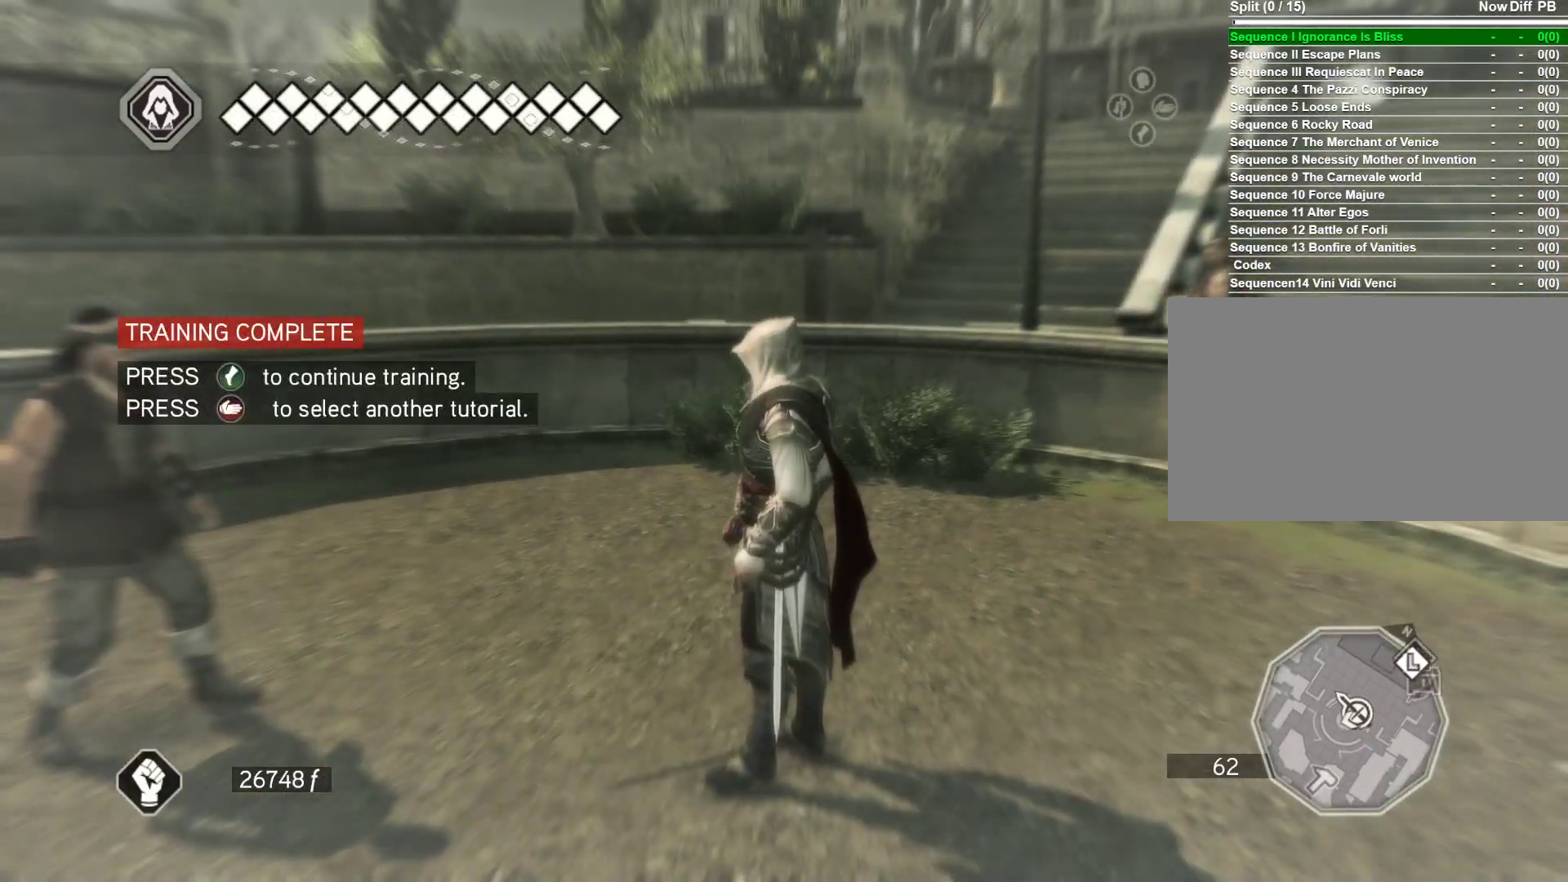
{"keys": [], "mouse": [], "events": []}
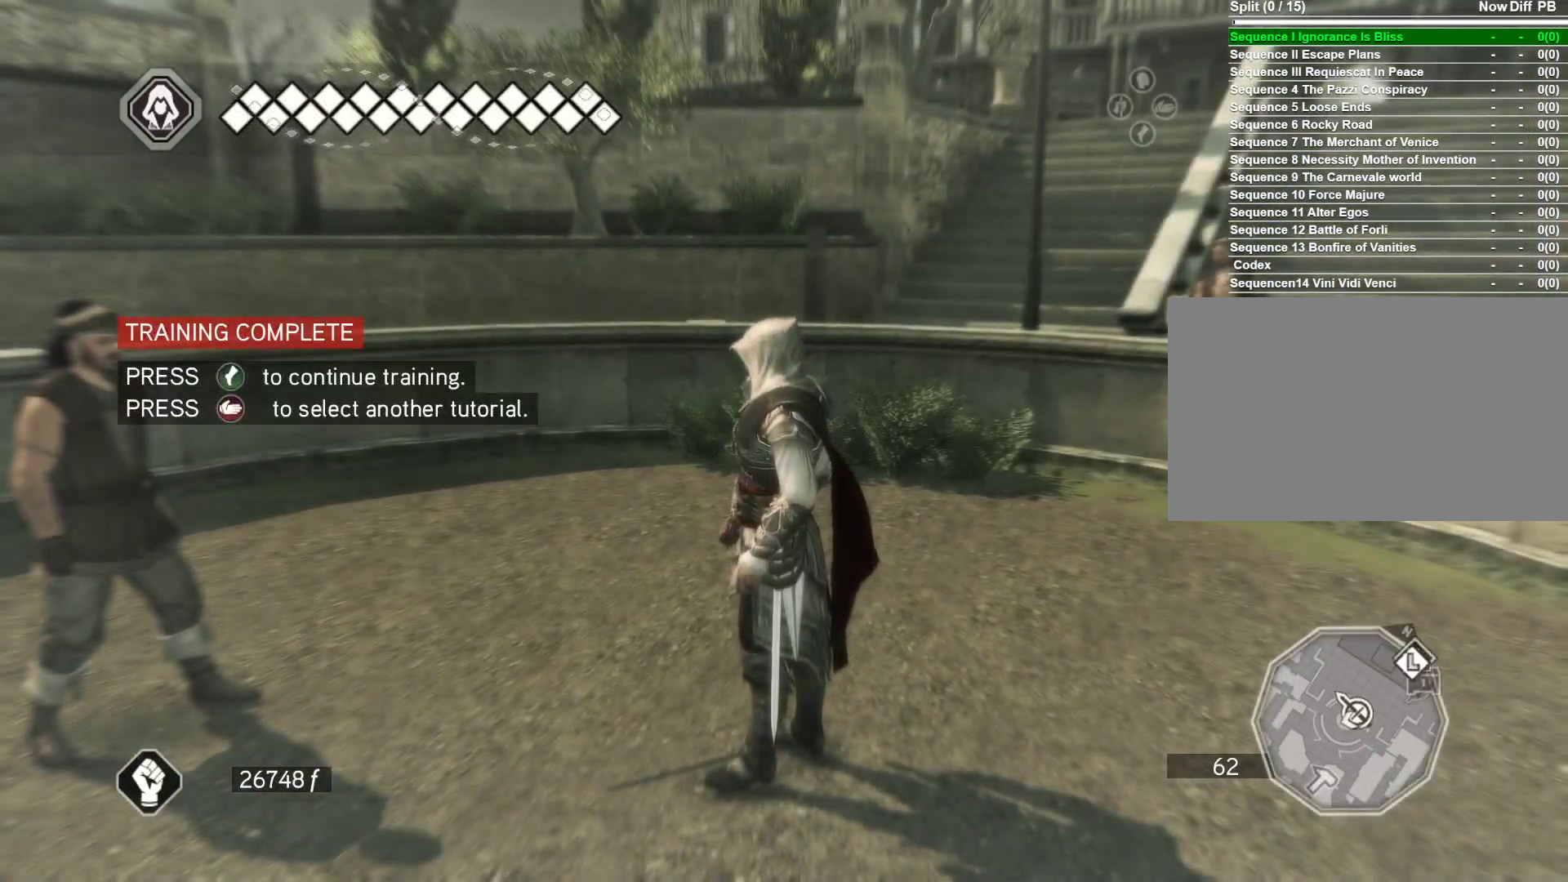
{"keys": [], "mouse": [], "events": [[183, "shift", "down"], [367, "shift", "up"]]}